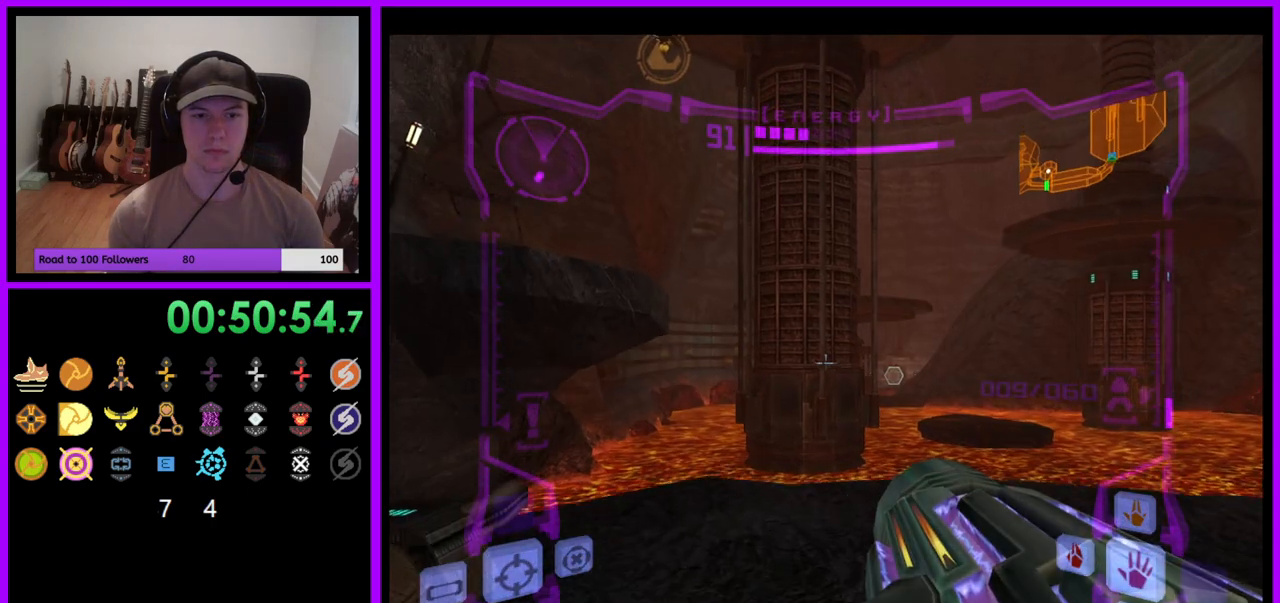
Gameplay with a controller (Nintendo layout); each line is a JSON object with the inputs held at the frame after it. "events" lists button and stick changes between this image and that frame as [ms after this image, input, new state], when the widget could be followed in between. Not read: L3 R3 START Z.
{"buttons": ["L1"], "left_stick": "up-left", "right_stick": "center", "events": [[17, "B", "up"], [350, "B", "down"], [433, "B", "up"]]}
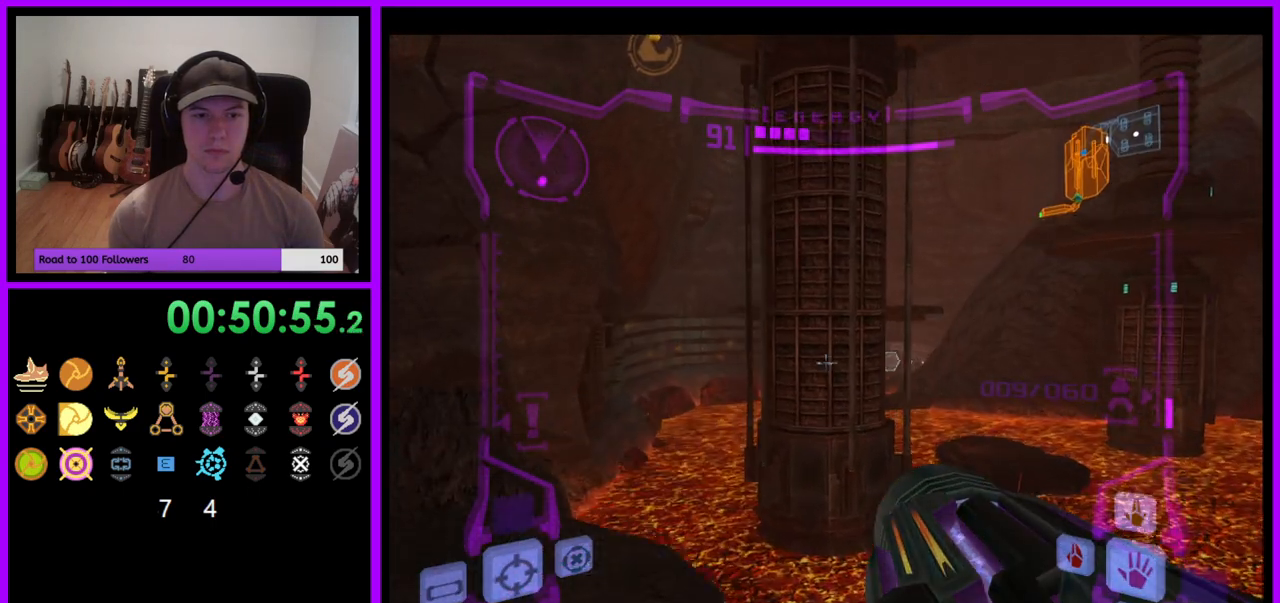
{"buttons": ["L1"], "left_stick": "up-left", "right_stick": "center", "events": []}
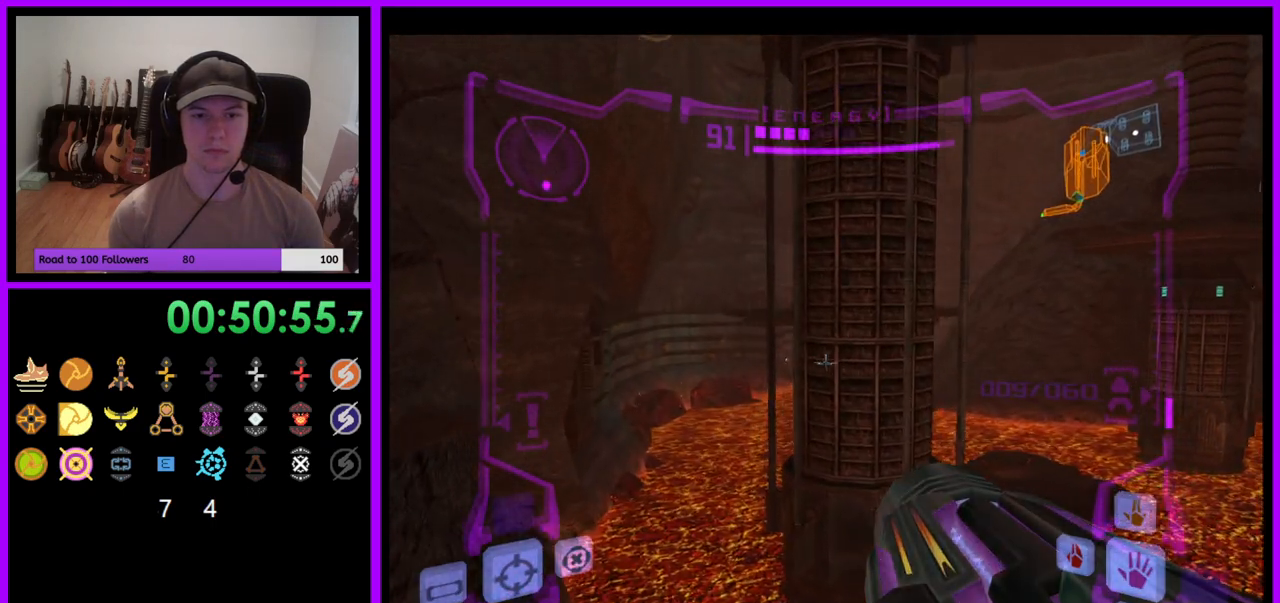
{"buttons": ["L1"], "left_stick": "center", "right_stick": "center", "events": [[83, "left_stick", "center"], [400, "B", "down"], [500, "B", "up"]]}
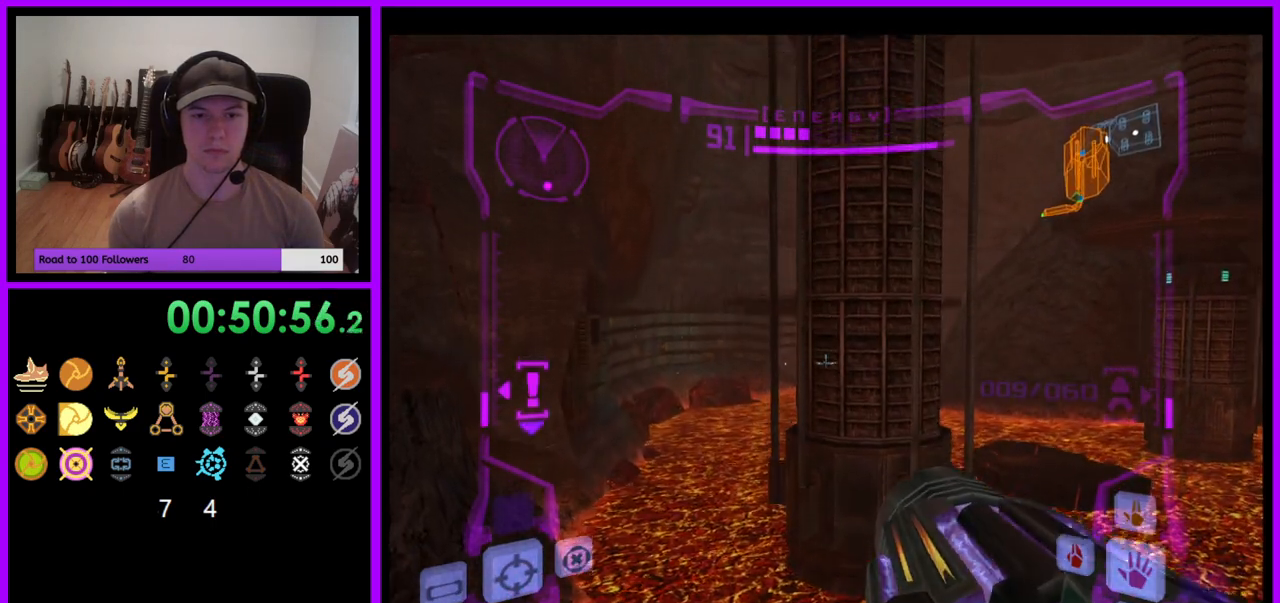
{"buttons": ["L1"], "left_stick": "left", "right_stick": "center", "events": [[50, "B", "down"], [100, "B", "up"], [267, "B", "down"], [367, "B", "up"], [383, "left_stick", "left"]]}
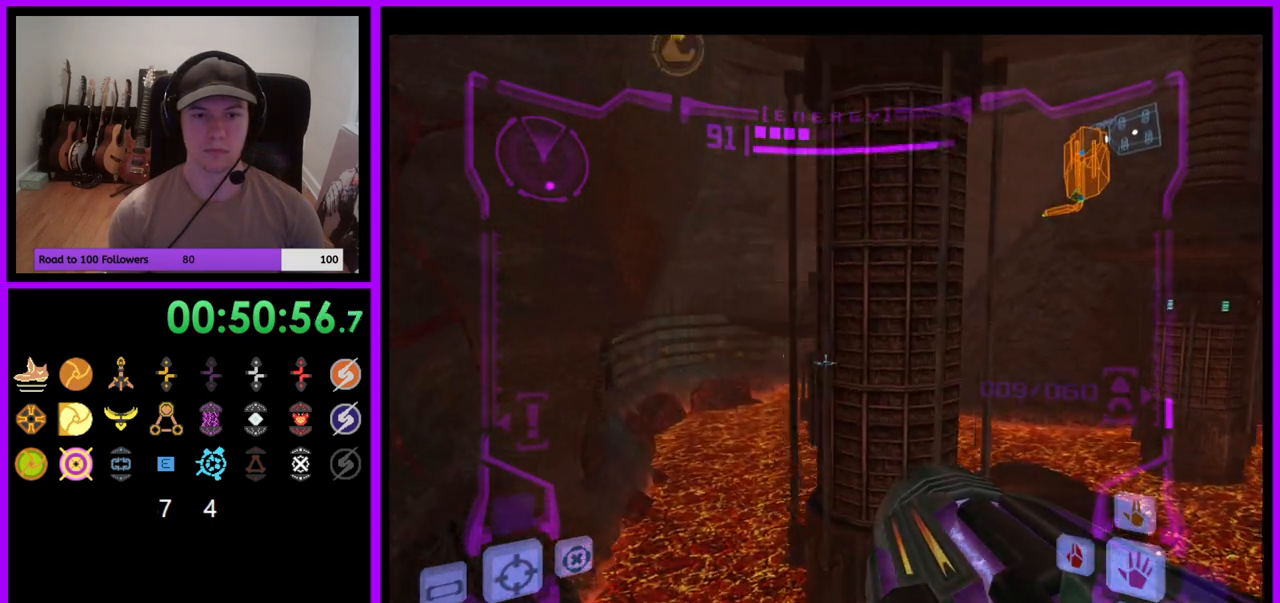
{"buttons": ["L1"], "left_stick": "center", "right_stick": "center", "events": [[400, "left_stick", "center"]]}
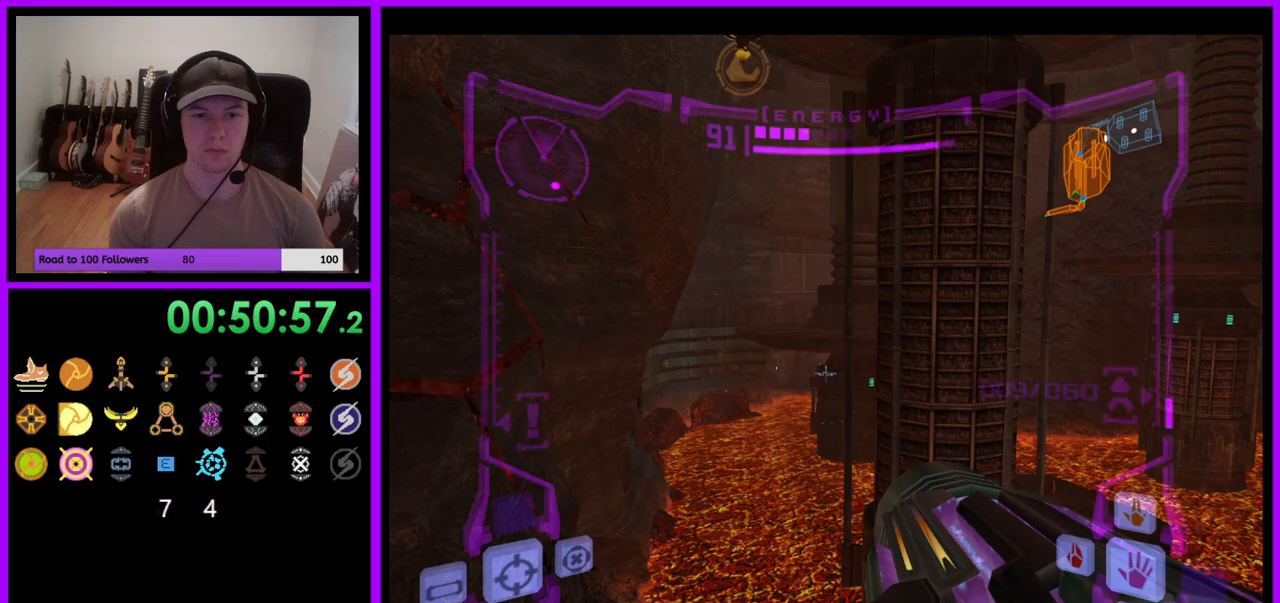
{"buttons": ["L1"], "left_stick": "up-left", "right_stick": "center", "events": [[17, "L1", "up"], [117, "left_stick", "up"], [267, "L1", "down"], [333, "B", "down"], [350, "left_stick", "up-left"], [417, "B", "up"]]}
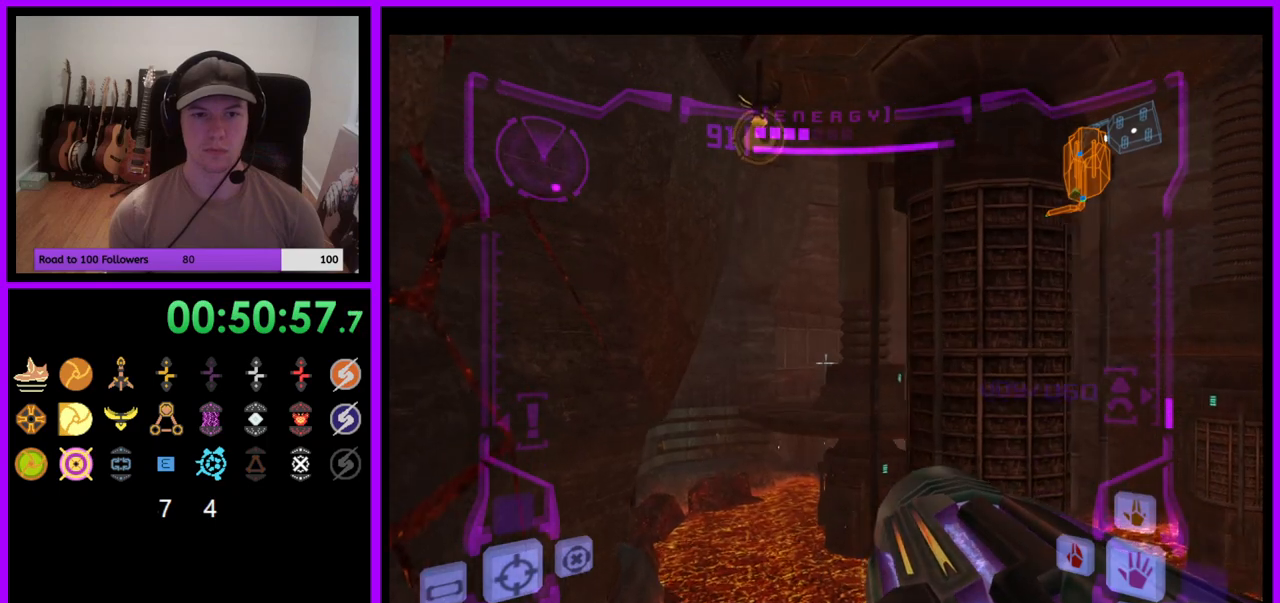
{"buttons": ["L1"], "left_stick": "up-left", "right_stick": "center", "events": [[233, "B", "down"], [300, "B", "up"]]}
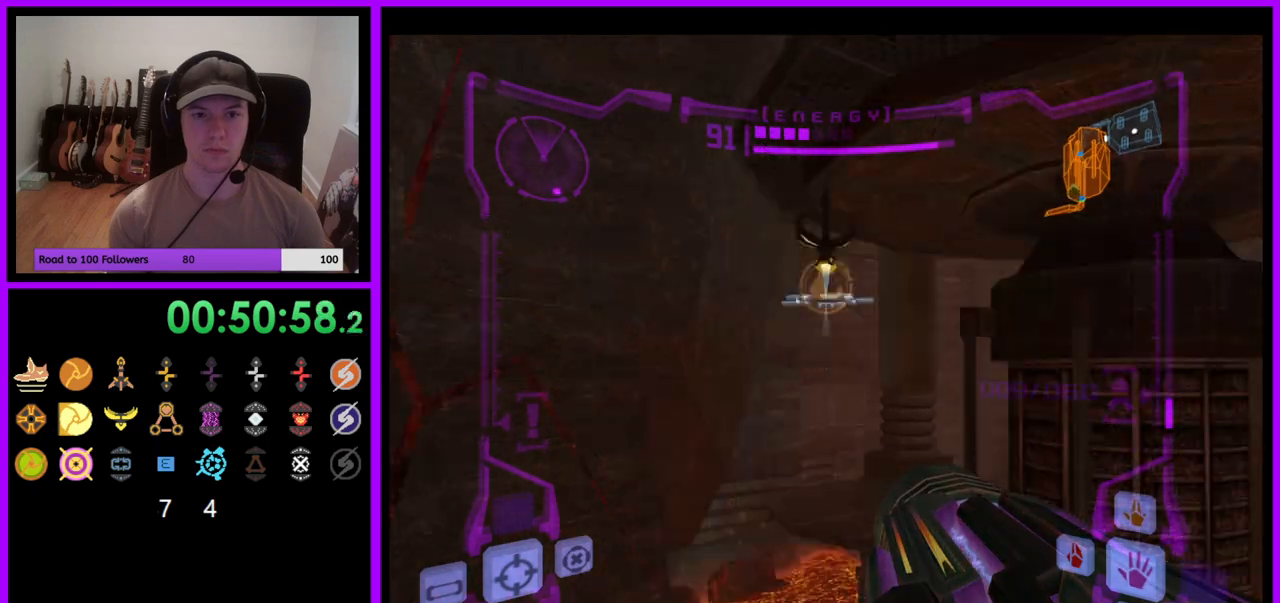
{"buttons": ["L1"], "left_stick": "up-left", "right_stick": "center", "events": [[233, "A", "down"], [250, "B", "down"], [317, "B", "up"], [333, "A", "up"]]}
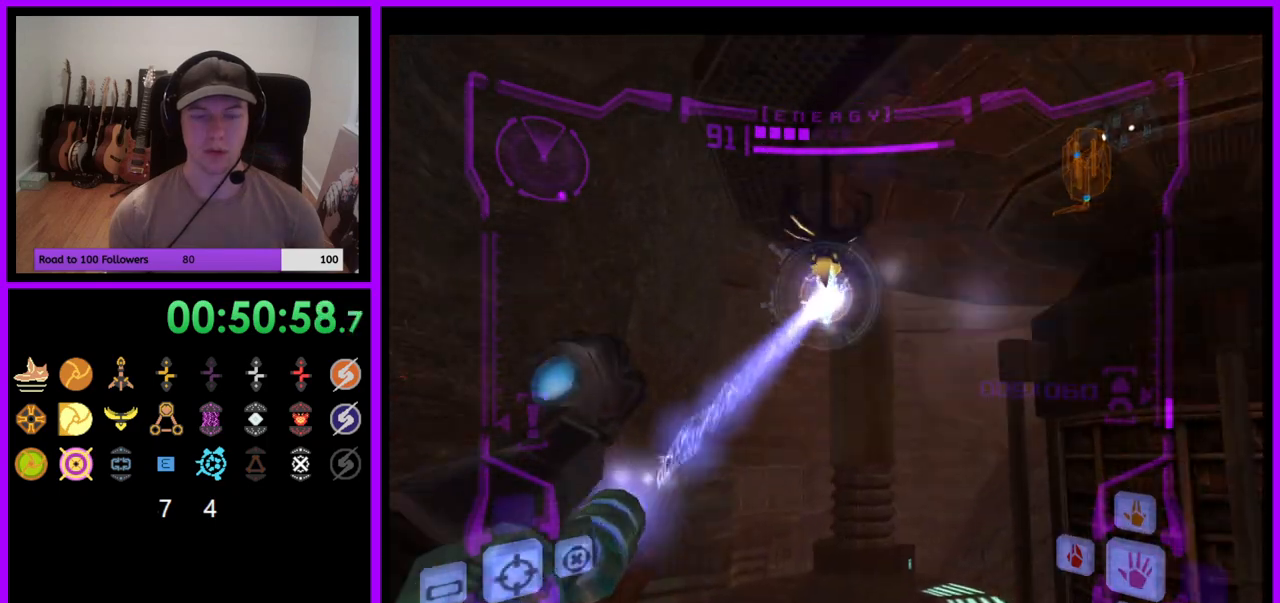
{"buttons": ["L1"], "left_stick": "up-right", "right_stick": "center", "events": [[67, "left_stick", "up"], [400, "left_stick", "up-right"]]}
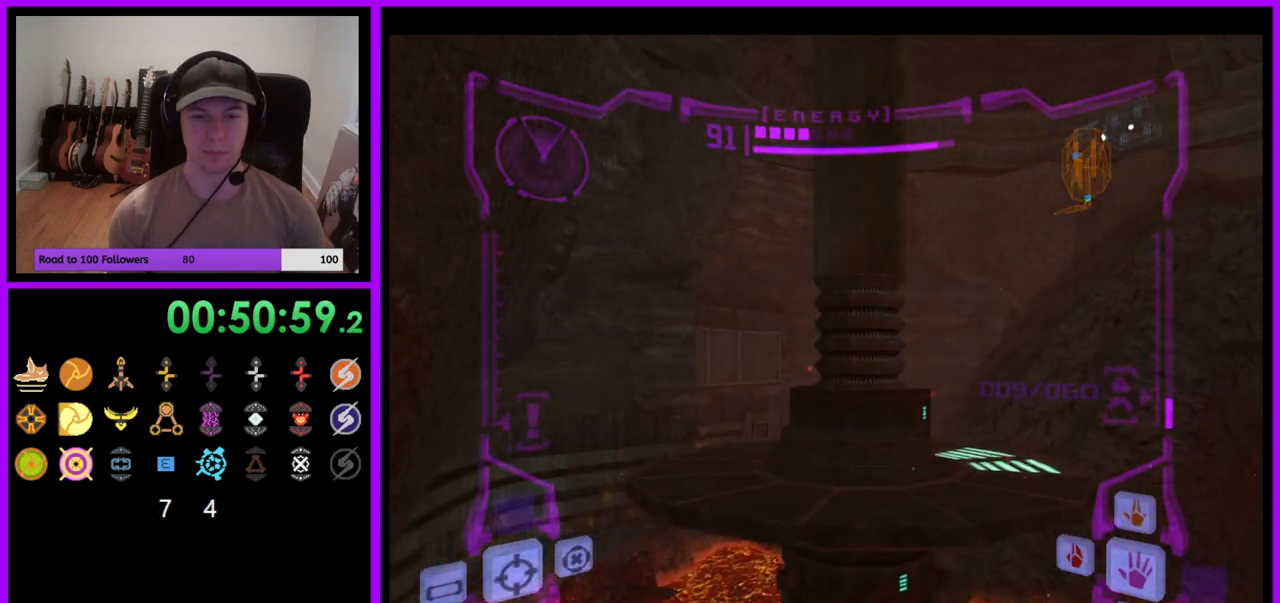
{"buttons": [], "left_stick": "up", "right_stick": "center", "events": [[217, "left_stick", "up"], [400, "L1", "up"]]}
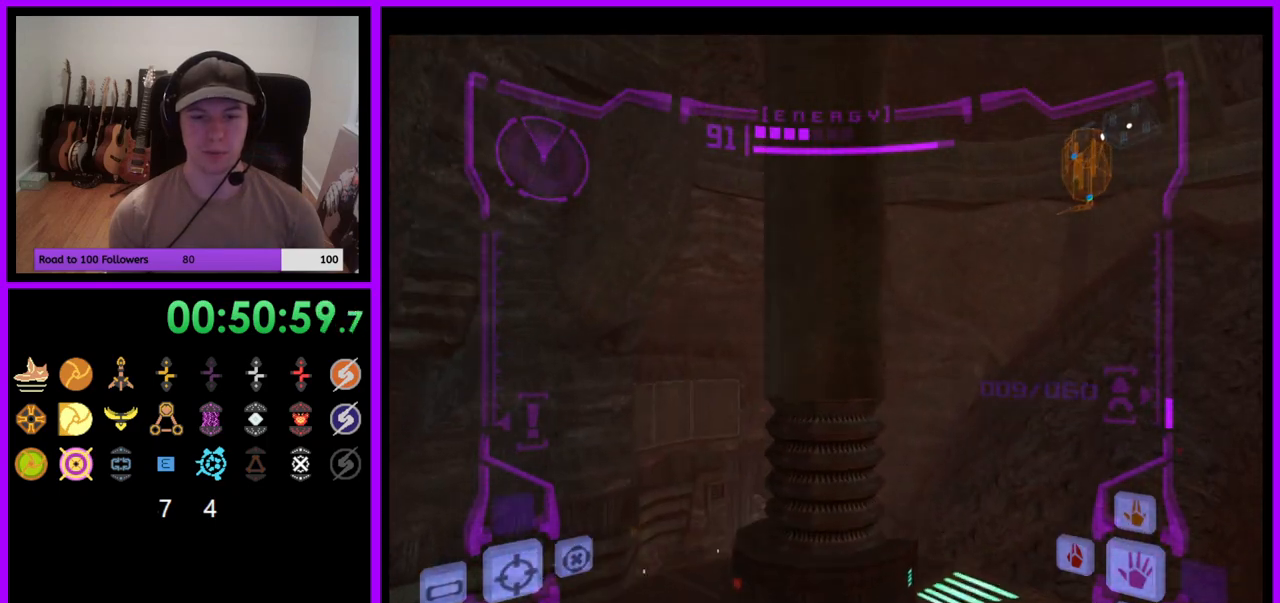
{"buttons": [], "left_stick": "up-right", "right_stick": "center", "events": [[83, "left_stick", "up-right"]]}
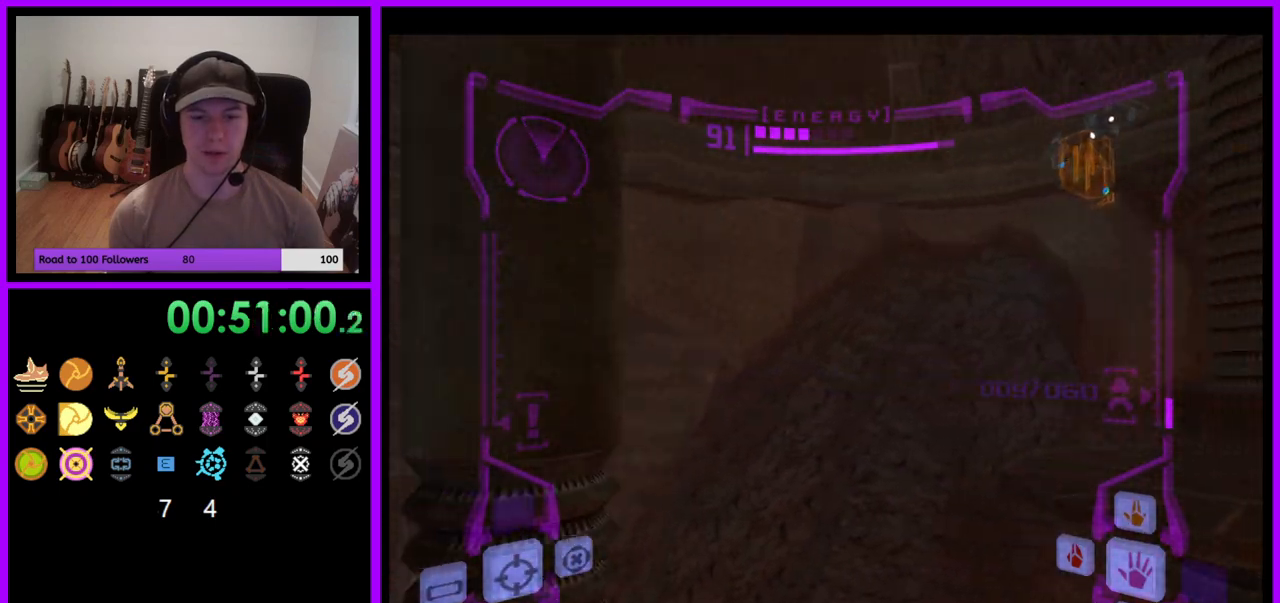
{"buttons": [], "left_stick": "up", "right_stick": "center", "events": [[50, "left_stick", "up"], [383, "X", "down"], [500, "X", "up"]]}
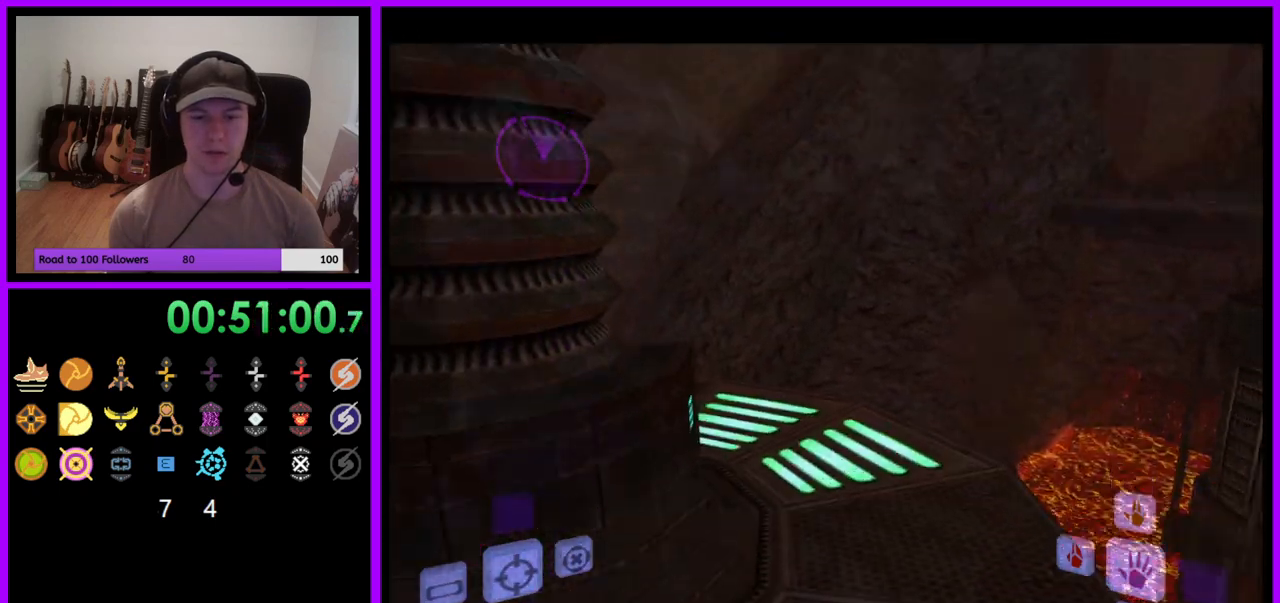
{"buttons": [], "left_stick": "up", "right_stick": "center", "events": []}
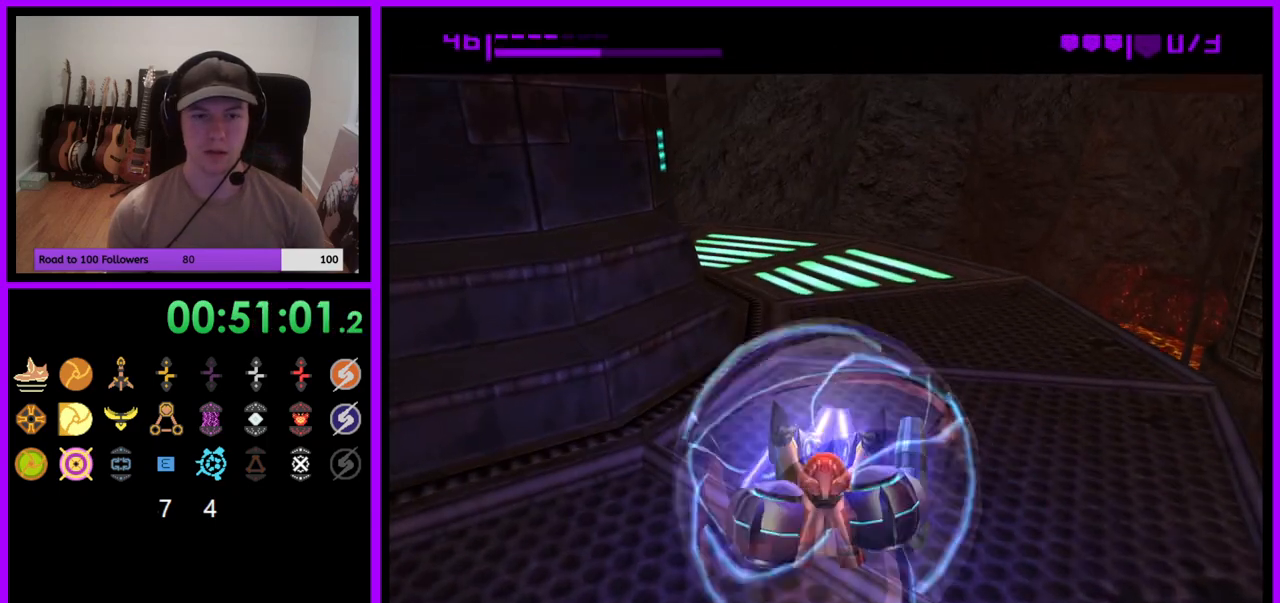
{"buttons": [], "left_stick": "left", "right_stick": "center", "events": [[500, "left_stick", "left"]]}
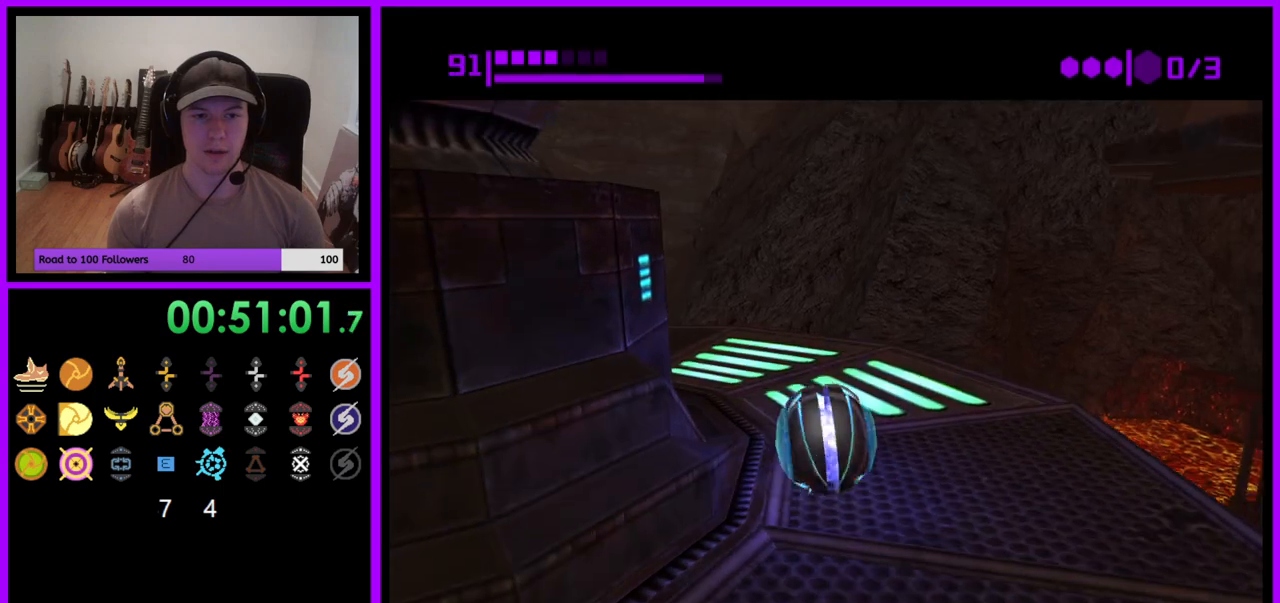
{"buttons": ["B"], "left_stick": "left", "right_stick": "center", "events": [[100, "B", "down"]]}
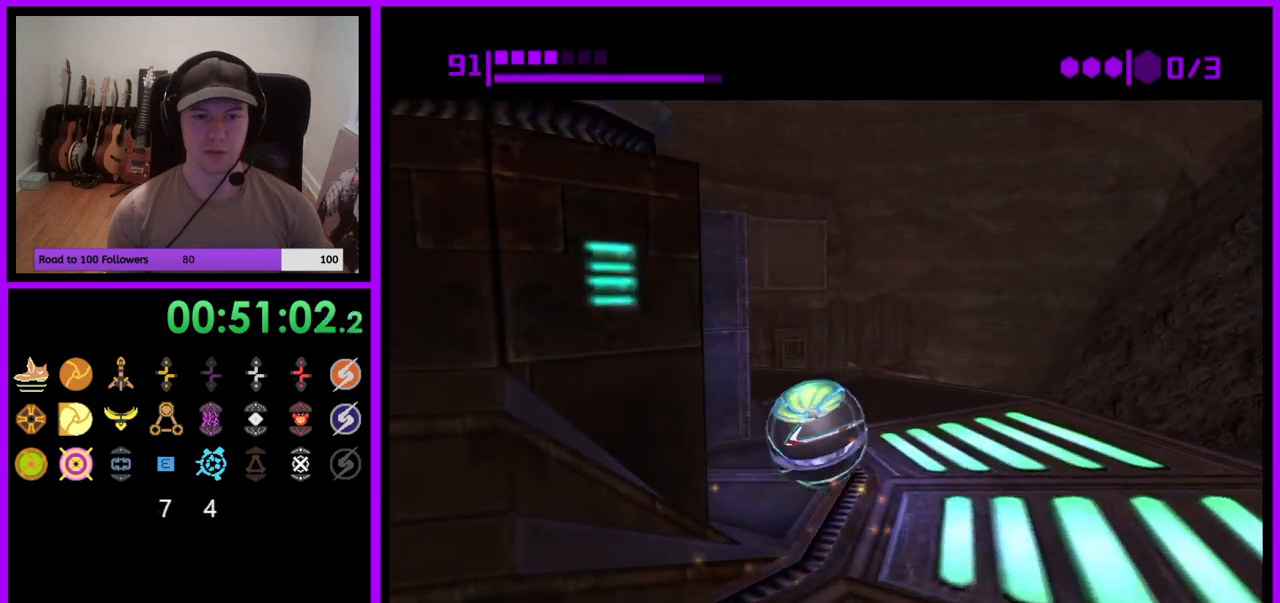
{"buttons": ["B"], "left_stick": "up", "right_stick": "center", "events": [[317, "left_stick", "up-left"], [483, "left_stick", "up"]]}
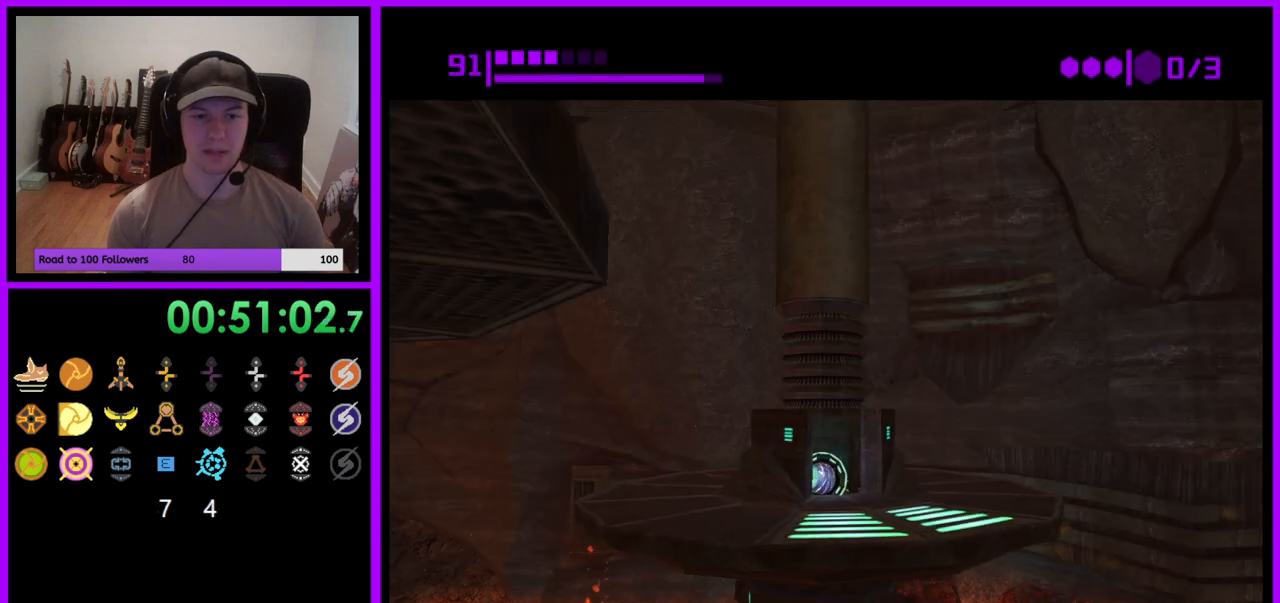
{"buttons": ["B"], "left_stick": "center", "right_stick": "center", "events": [[83, "B", "up"], [167, "B", "down"], [250, "left_stick", "center"]]}
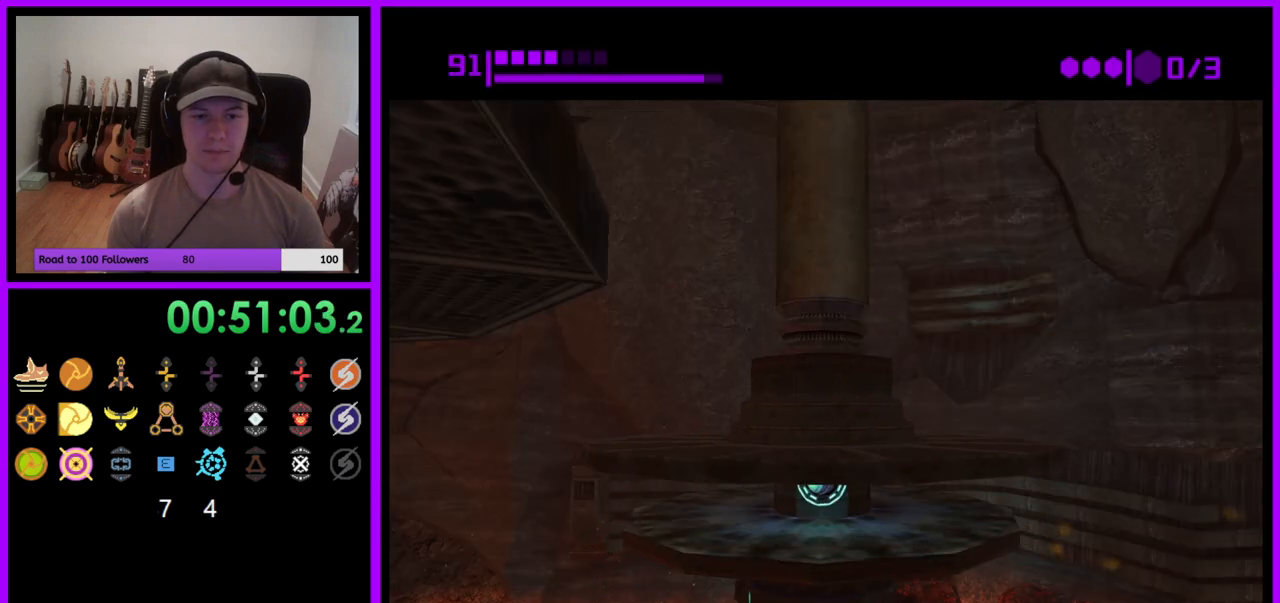
{"buttons": [], "left_stick": "center", "right_stick": "center", "events": [[50, "B", "up"], [117, "B", "down"], [433, "B", "up"]]}
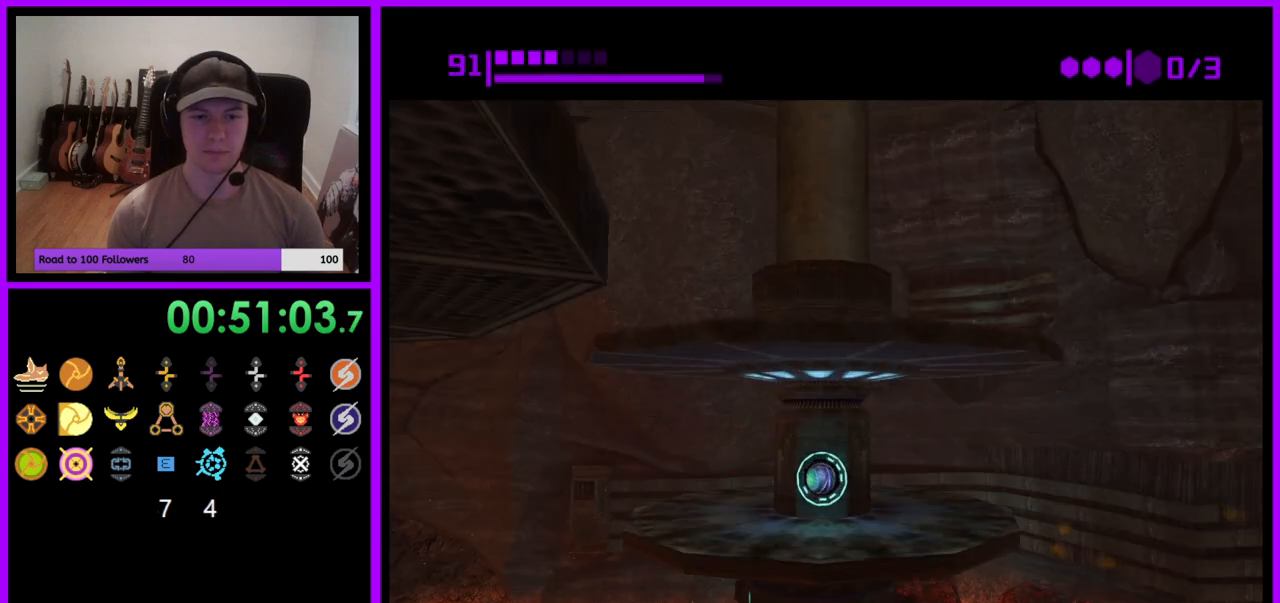
{"buttons": ["B"], "left_stick": "center", "right_stick": "center", "events": [[17, "B", "down"], [317, "B", "up"], [400, "B", "down"]]}
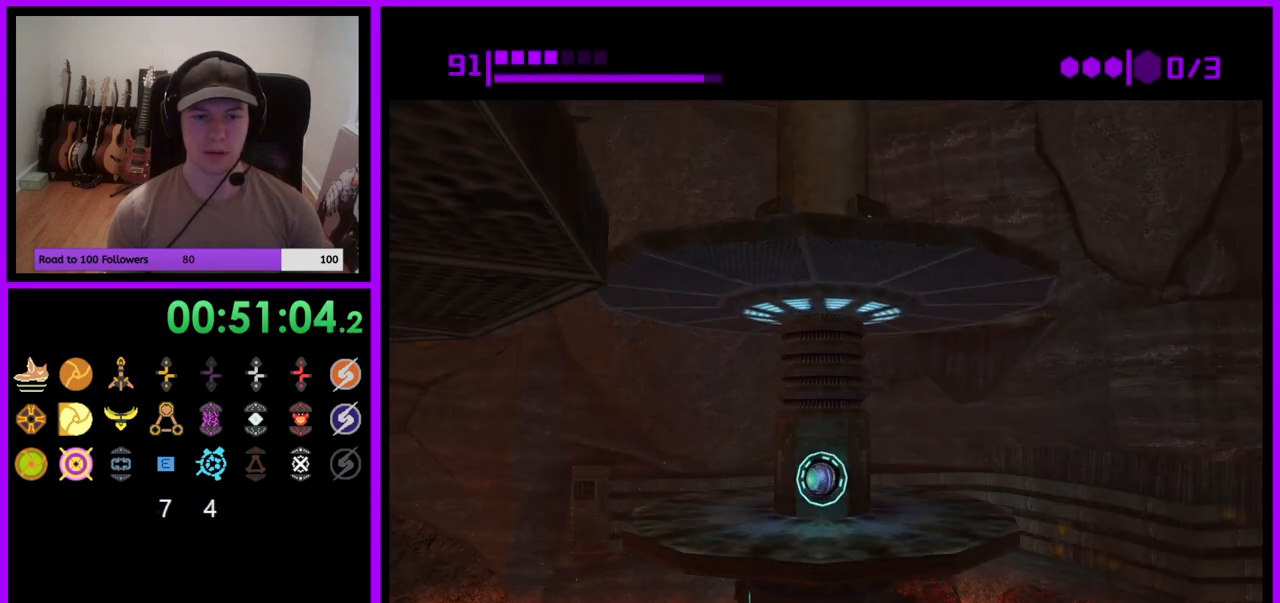
{"buttons": [], "left_stick": "down", "right_stick": "center", "events": [[217, "B", "up"], [317, "left_stick", "down"]]}
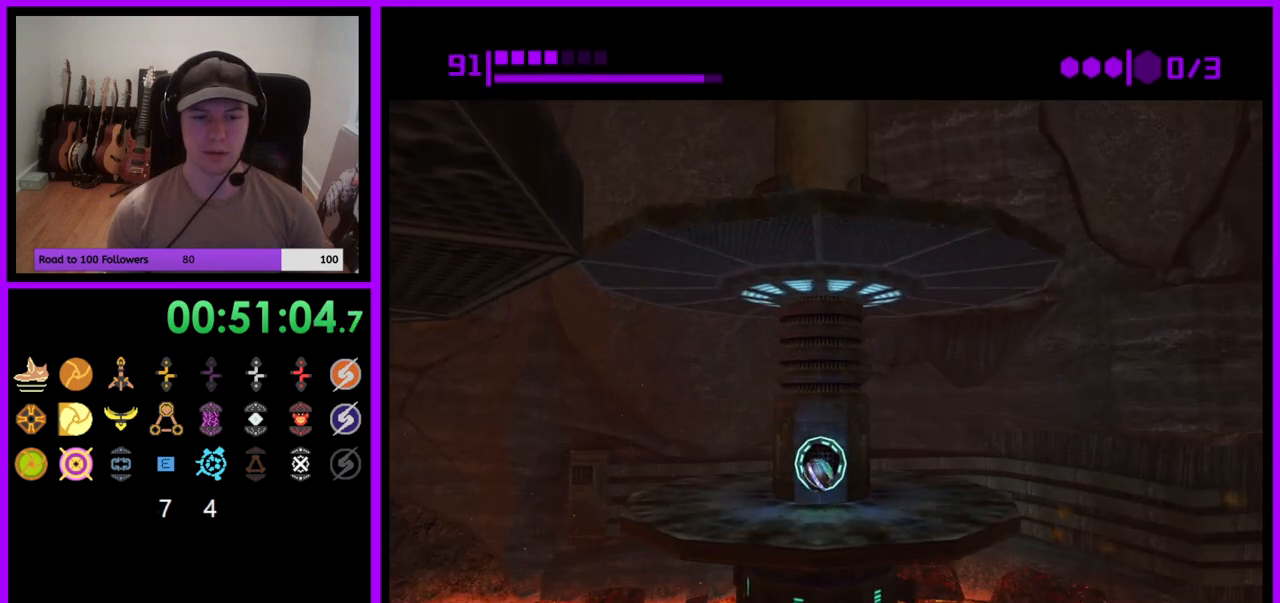
{"buttons": [], "left_stick": "center", "right_stick": "center", "events": [[50, "left_stick", "center"], [100, "X", "down"], [183, "X", "up"]]}
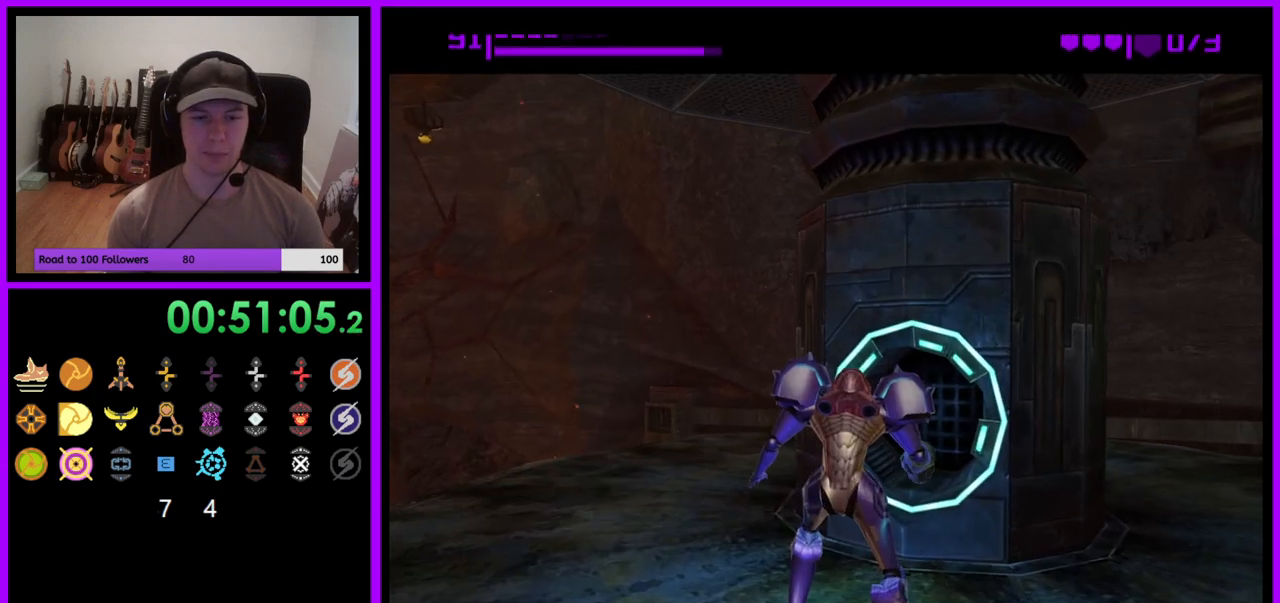
{"buttons": [], "left_stick": "left", "right_stick": "center", "events": [[183, "left_stick", "left"]]}
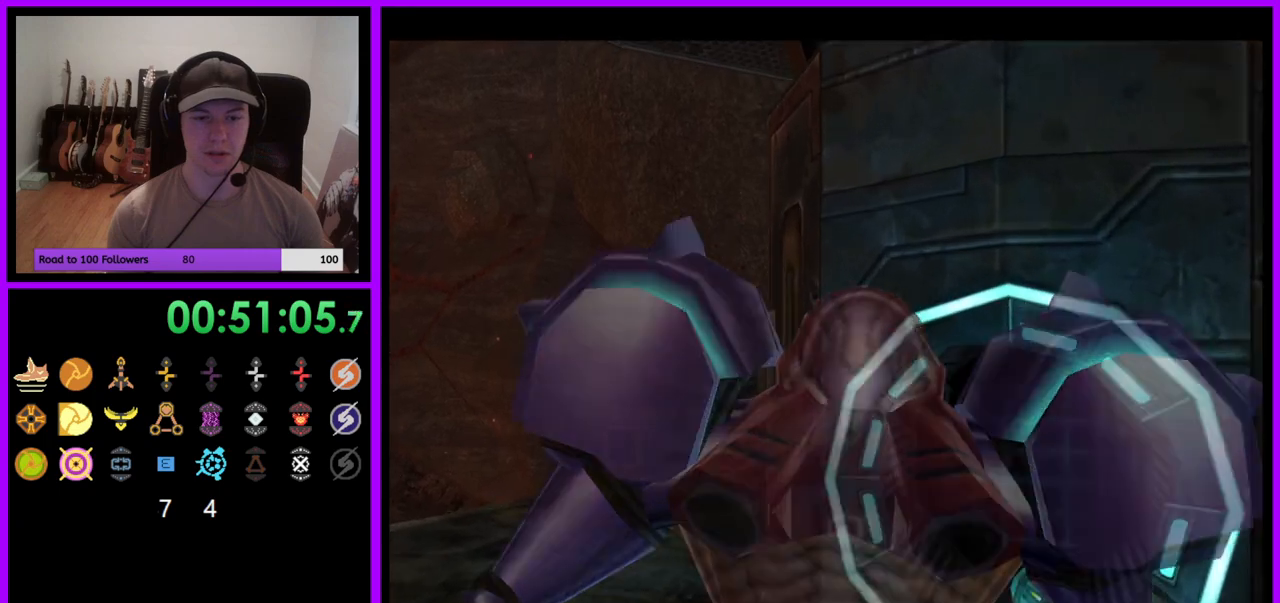
{"buttons": [], "left_stick": "left", "right_stick": "center", "events": []}
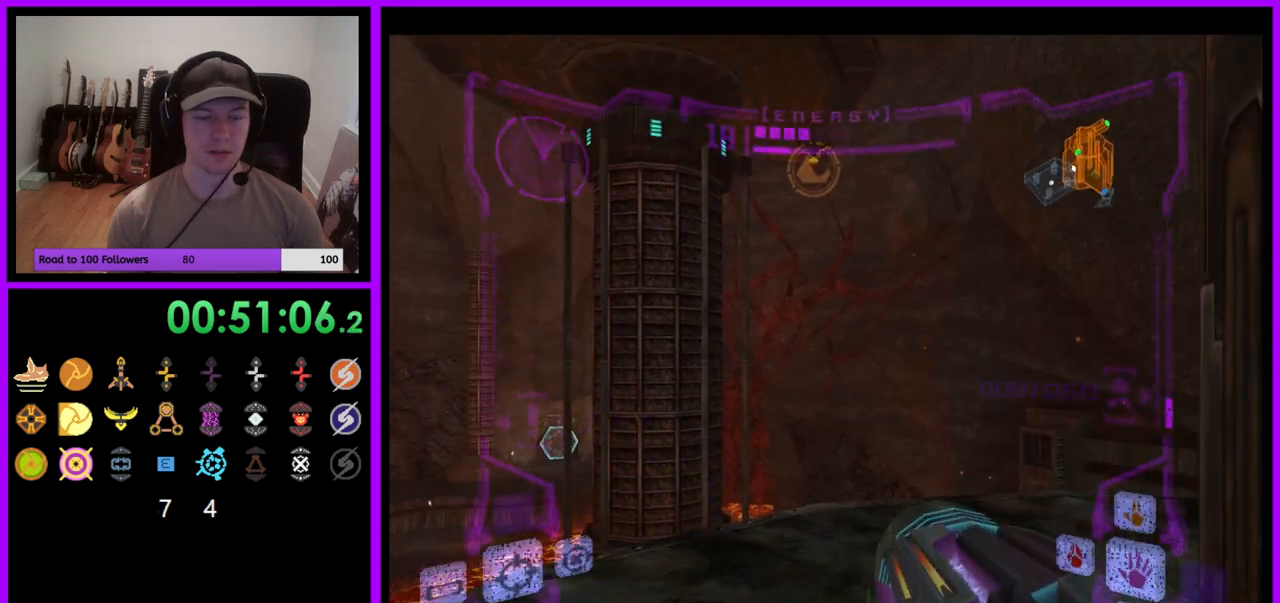
{"buttons": [], "left_stick": "left", "right_stick": "center", "events": []}
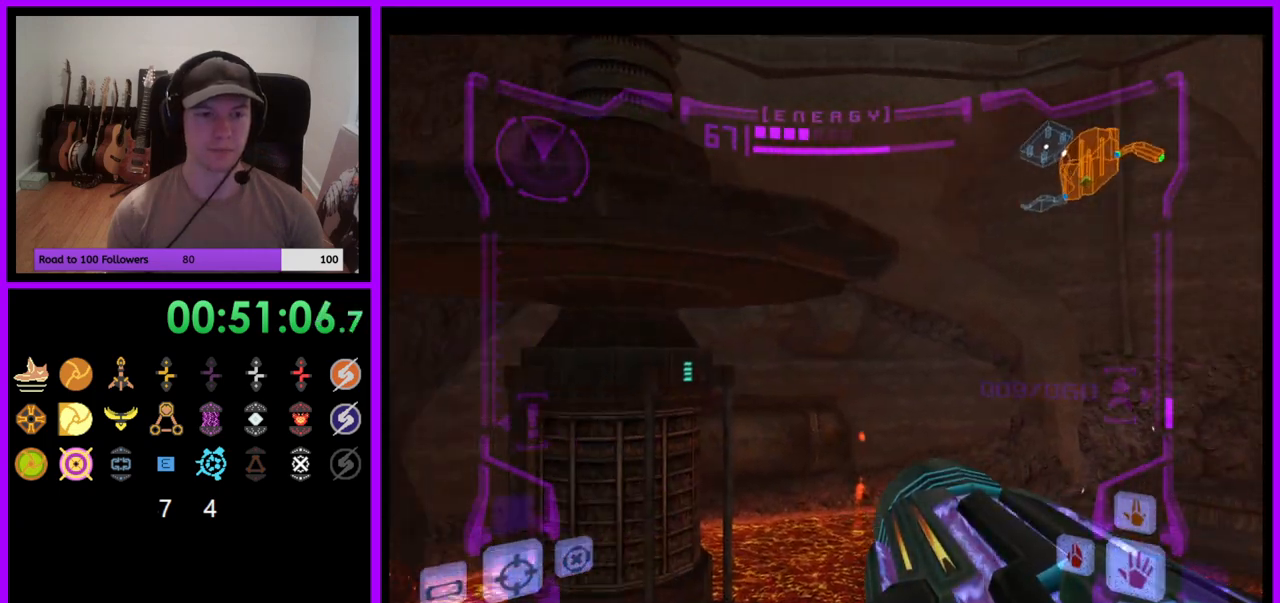
{"buttons": ["L1"], "left_stick": "up-left", "right_stick": "center", "events": [[117, "left_stick", "up-left"], [150, "L1", "down"], [200, "B", "down"], [283, "B", "up"]]}
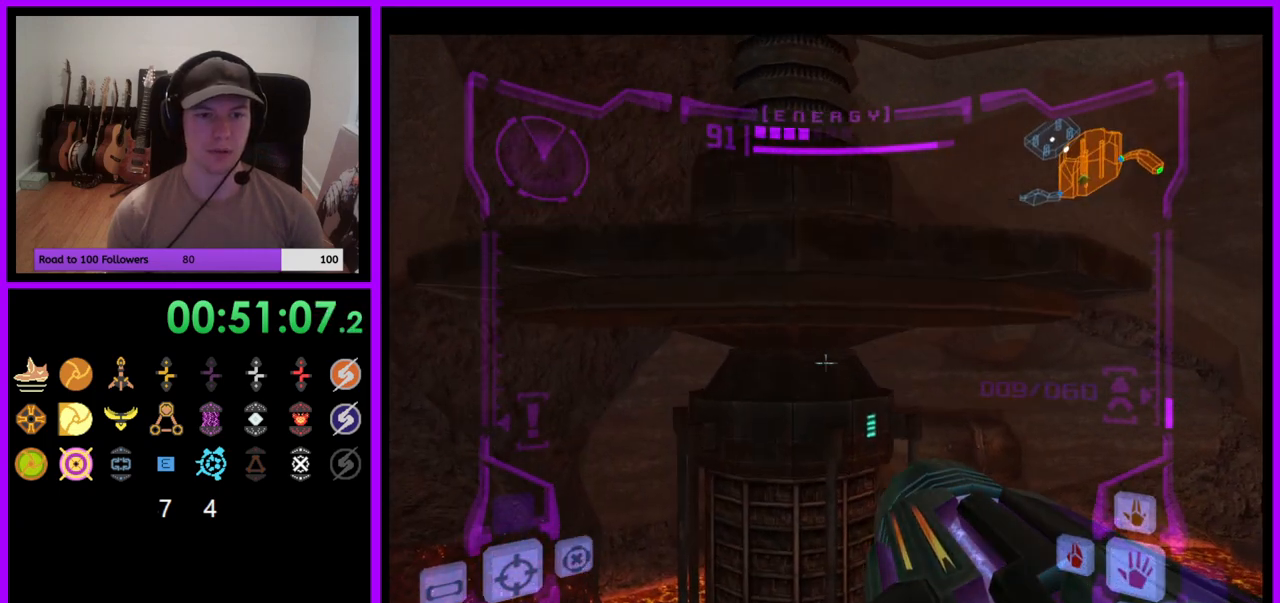
{"buttons": [], "left_stick": "up-left", "right_stick": "center", "events": [[267, "B", "down"], [417, "B", "up"], [483, "L1", "up"]]}
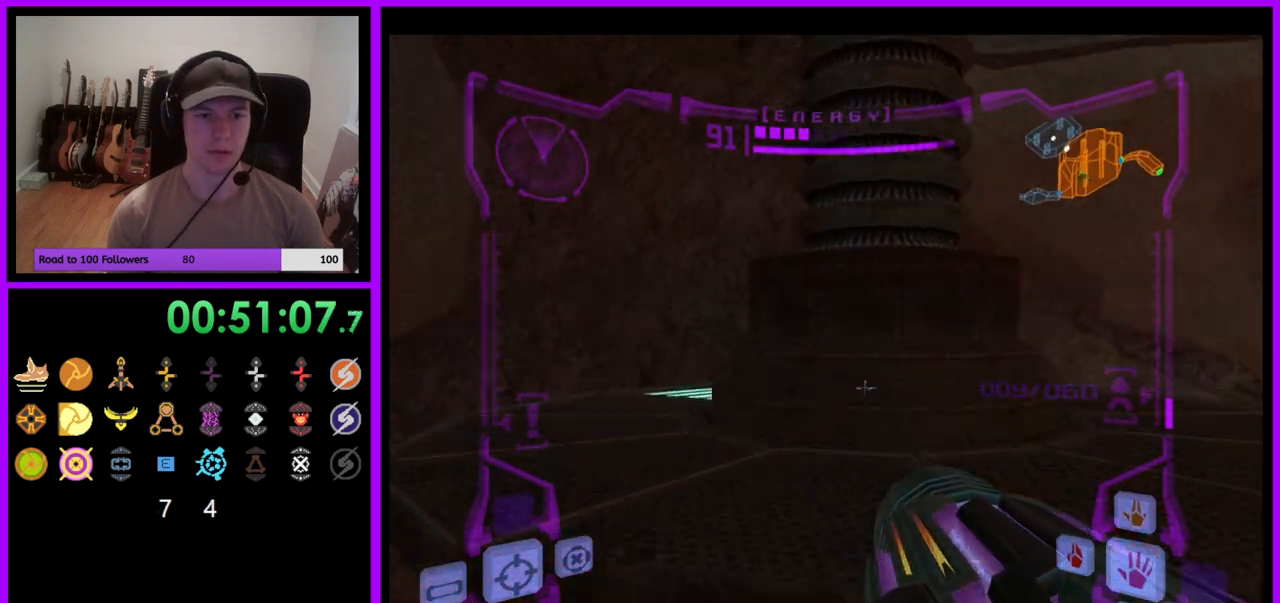
{"buttons": [], "left_stick": "up", "right_stick": "center", "events": [[183, "left_stick", "up"]]}
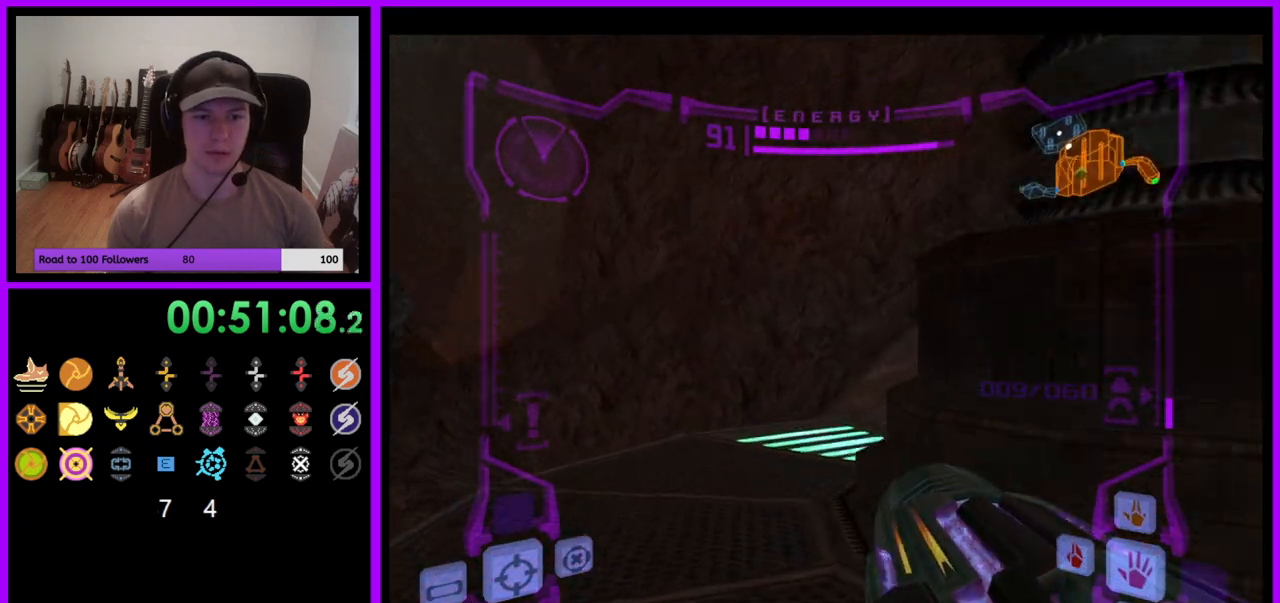
{"buttons": [], "left_stick": "up", "right_stick": "center", "events": [[100, "X", "down"], [200, "X", "up"]]}
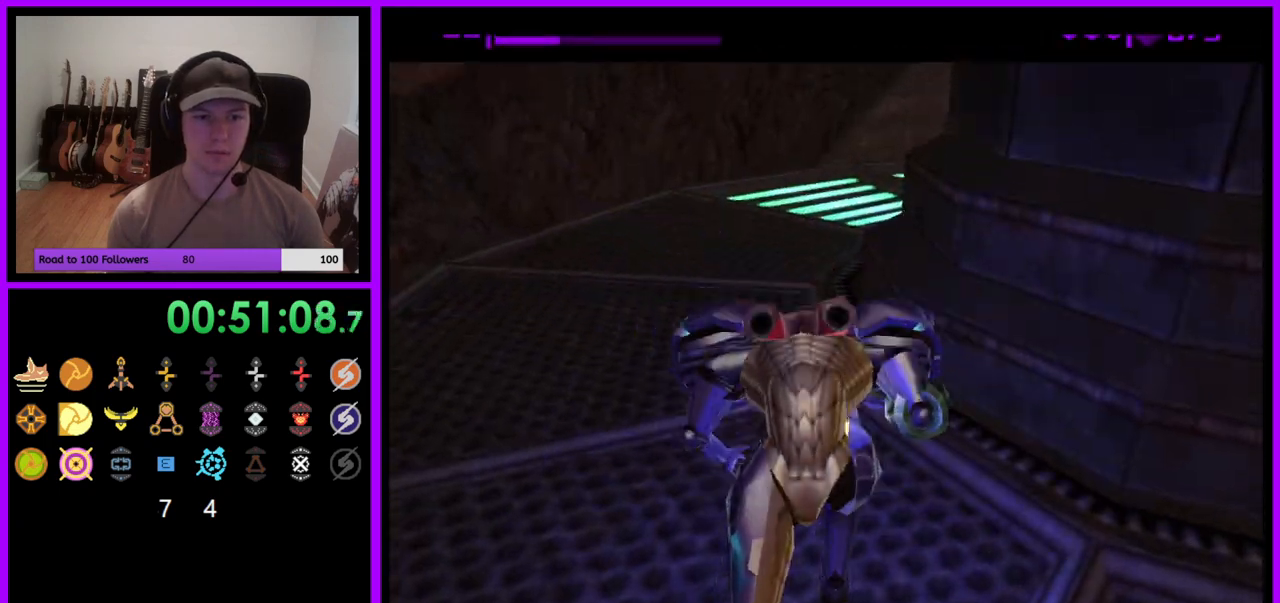
{"buttons": [], "left_stick": "up", "right_stick": "center", "events": []}
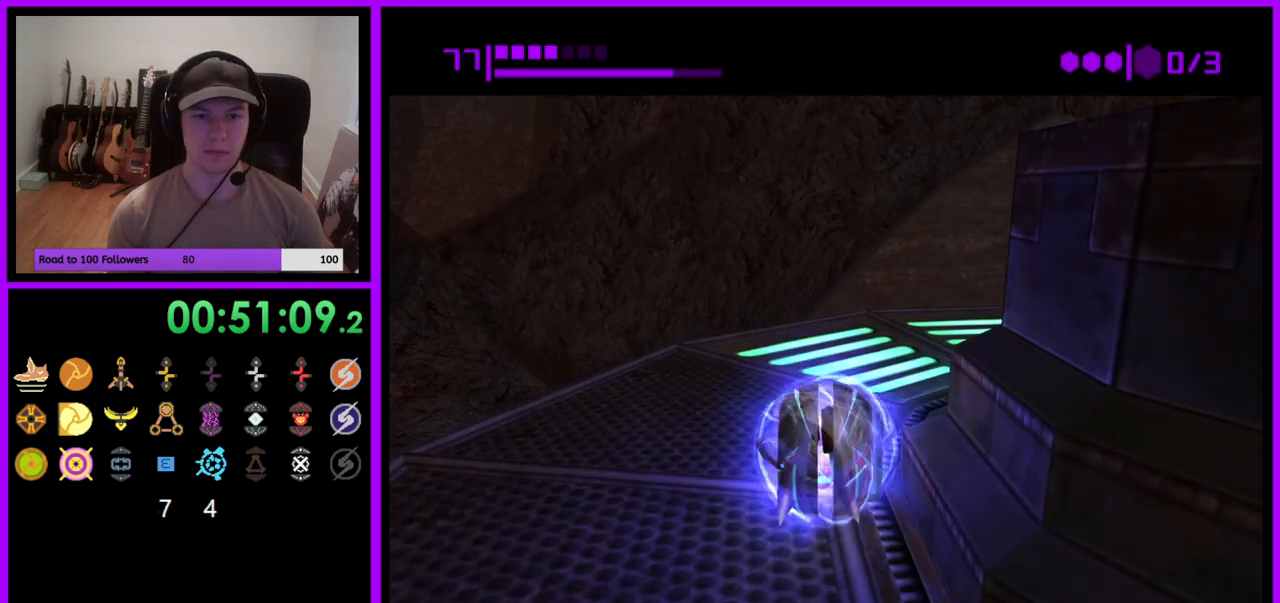
{"buttons": [], "left_stick": "down-right", "right_stick": "center", "events": [[33, "left_stick", "up-right"], [200, "left_stick", "right"], [500, "left_stick", "down-right"]]}